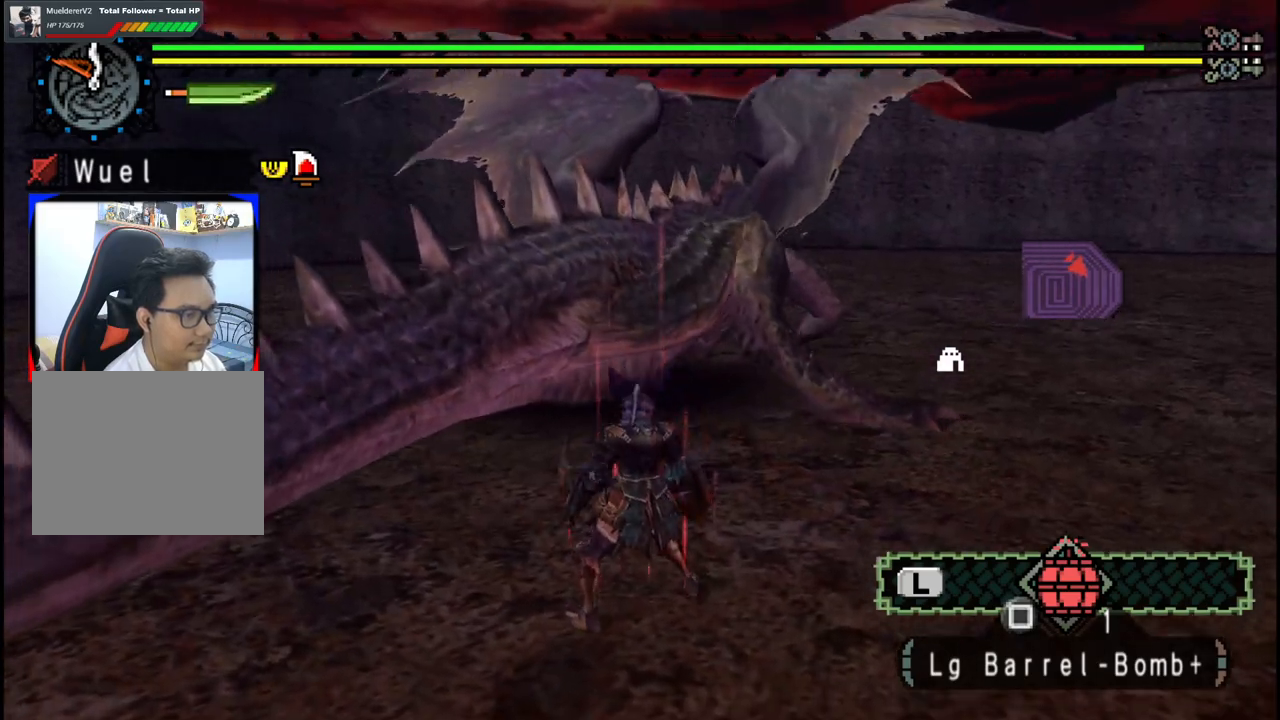
Gameplay with a controller (Xbox layout); each line is a JSON object with the inputs held at the frame after it (dt_ms = milliseconds from this image to that frame). "events" lists button and stick changes between this image and that frame as [ms after this image, input, new state], when the widget could be followed in between. Not read: L2 L3 R2 R3 Y.
{"dt_ms": 500, "buttons": [], "left_stick": "up-right", "right_stick": "center", "events": [[317, "B", "down"], [433, "B", "up"]]}
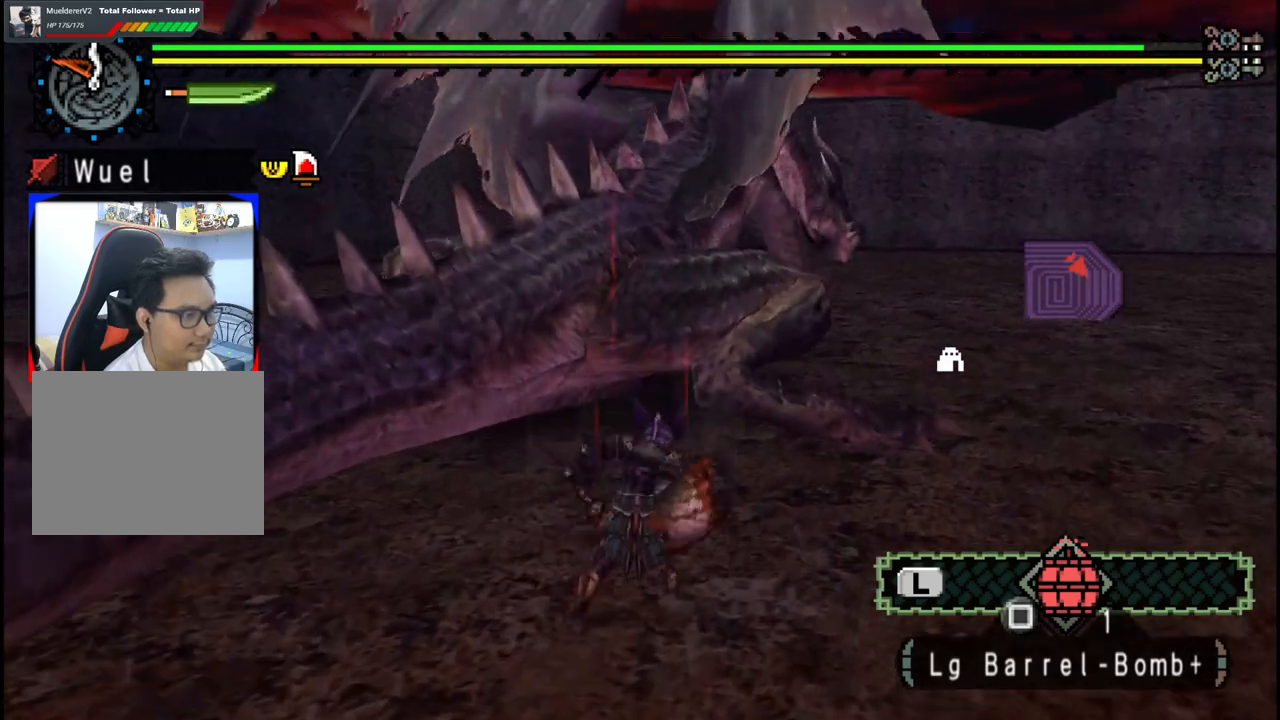
{"dt_ms": 500, "buttons": [], "left_stick": "up-right", "right_stick": "center", "events": [[100, "left_stick", "center"], [400, "left_stick", "up-right"]]}
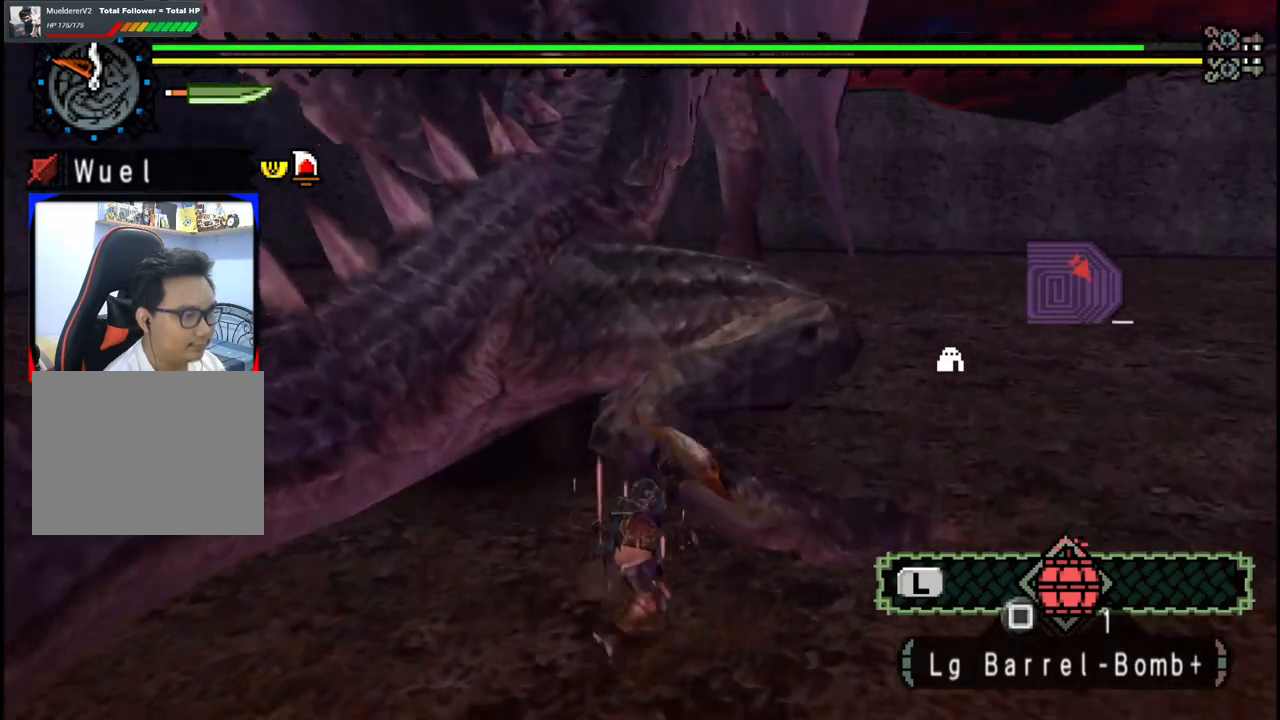
{"dt_ms": 500, "buttons": [], "left_stick": "up-right", "right_stick": "center", "events": []}
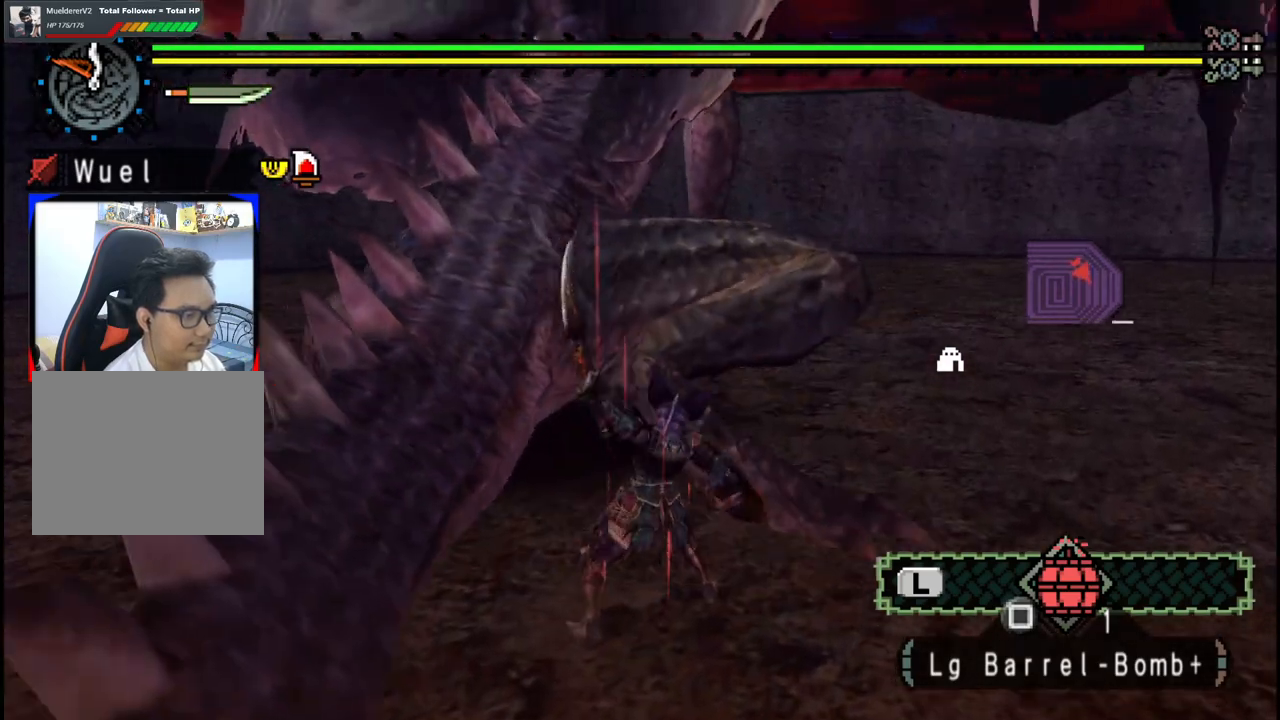
{"dt_ms": 500, "buttons": [], "left_stick": "up", "right_stick": "center", "events": [[367, "left_stick", "up"]]}
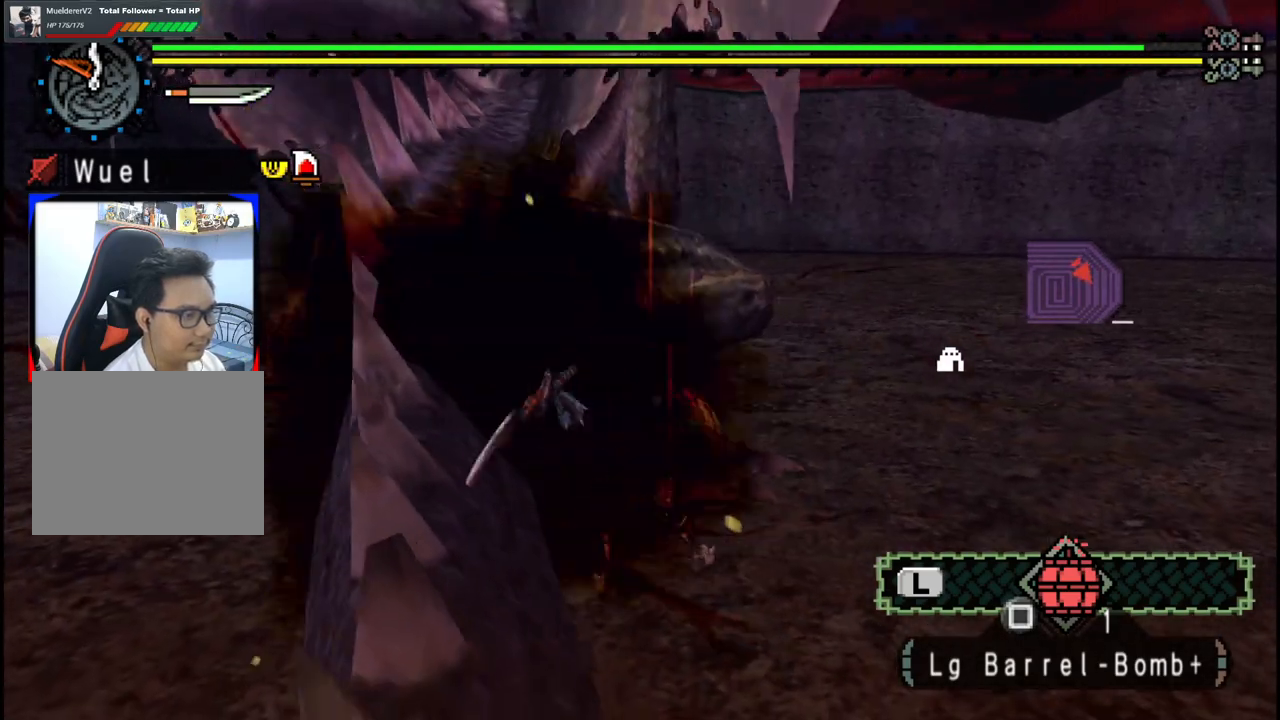
{"dt_ms": 500, "buttons": [], "left_stick": "up", "right_stick": "center", "events": [[283, "right_stick", "left"], [383, "right_stick", "center"]]}
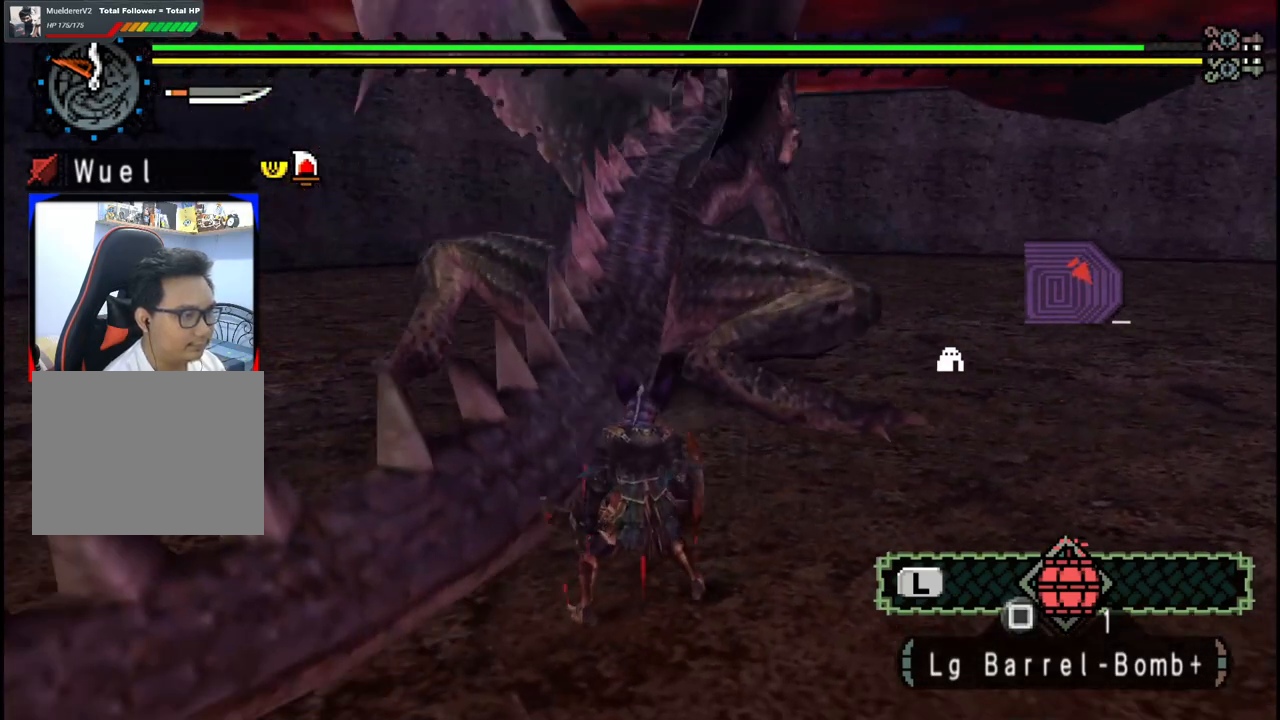
{"dt_ms": 500, "buttons": ["B"], "left_stick": "up", "right_stick": "center", "events": [[200, "B", "down"], [317, "B", "up"], [383, "B", "down"]]}
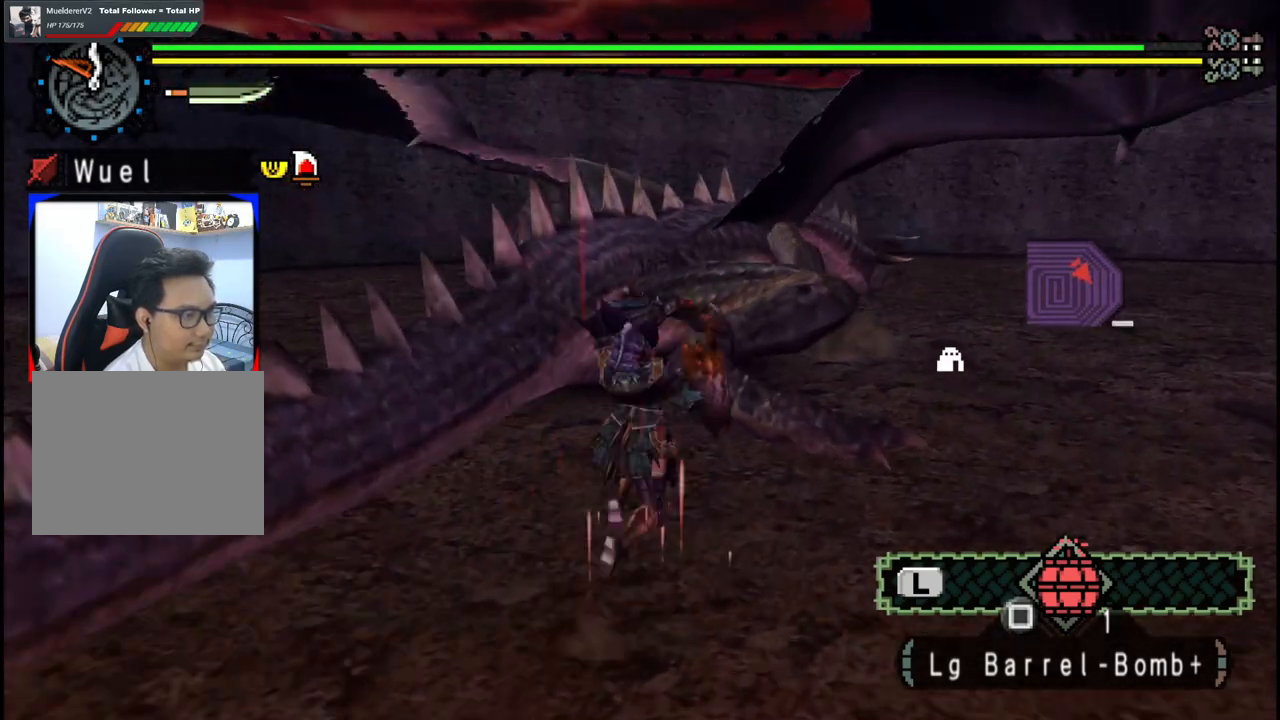
{"dt_ms": 500, "buttons": [], "left_stick": "up", "right_stick": "center", "events": [[17, "B", "up"]]}
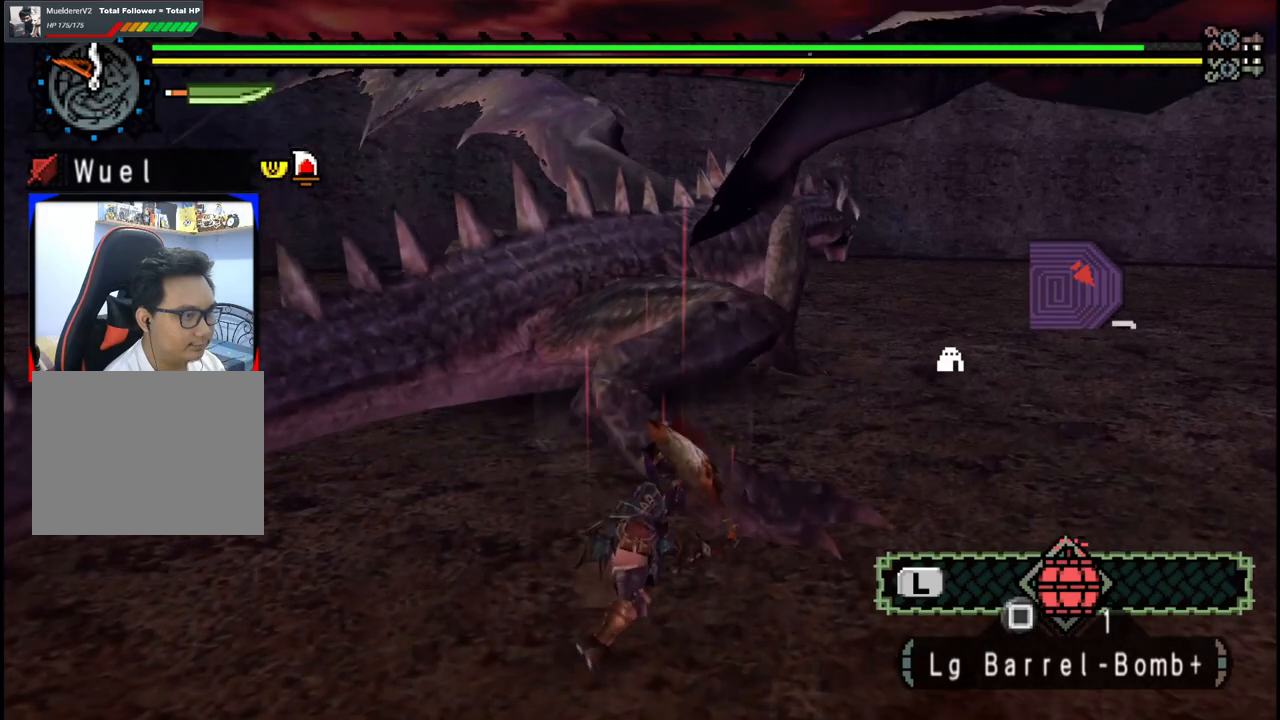
{"dt_ms": 500, "buttons": [], "left_stick": "up", "right_stick": "center", "events": []}
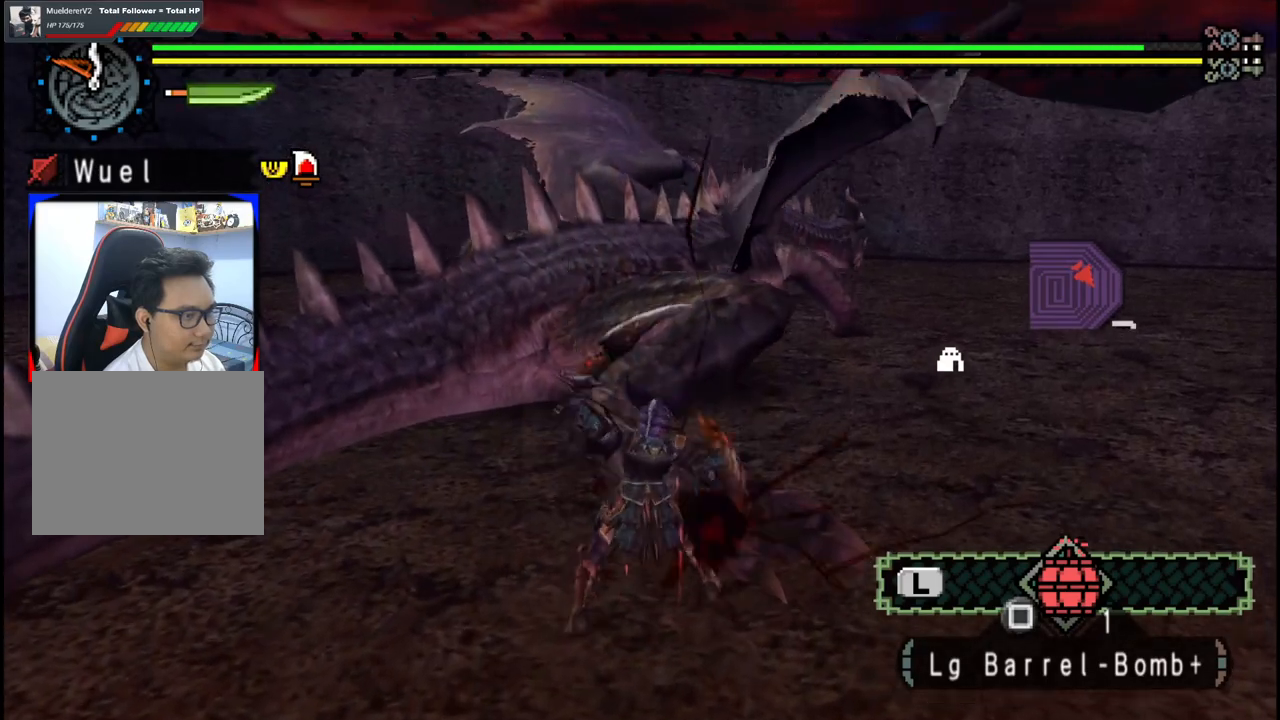
{"dt_ms": 500, "buttons": [], "left_stick": "up", "right_stick": "center", "events": []}
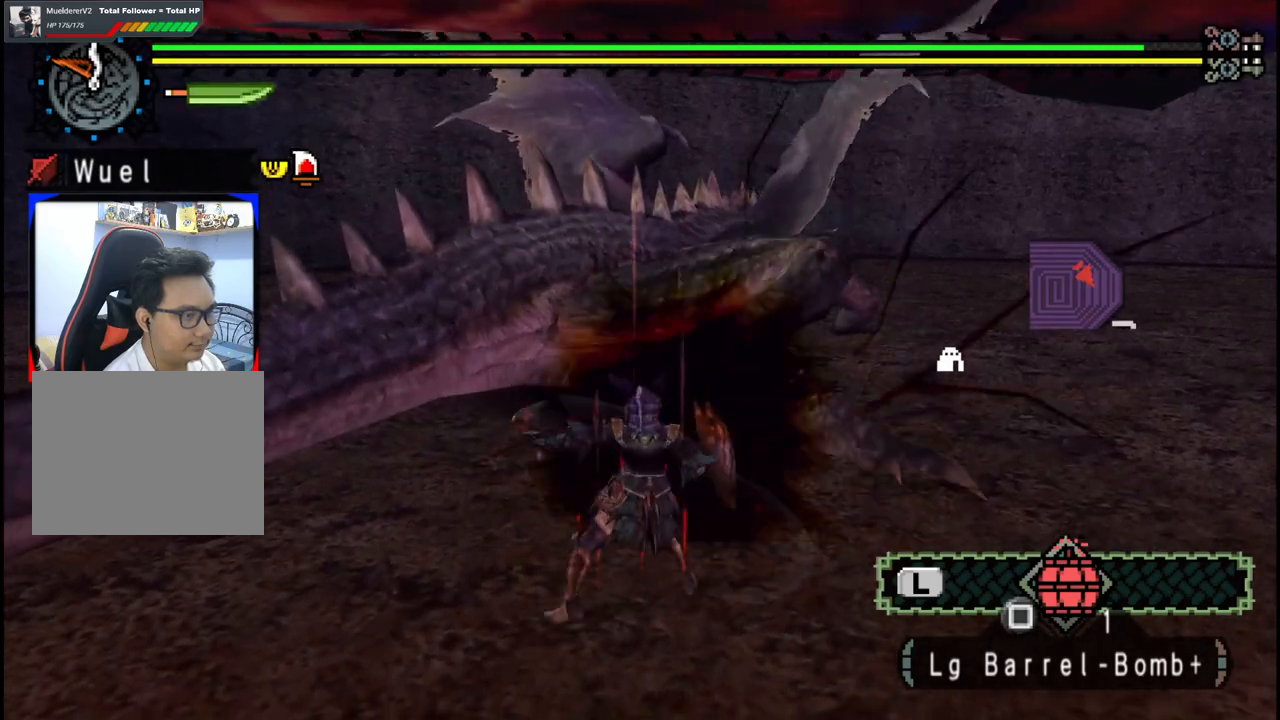
{"dt_ms": 500, "buttons": [], "left_stick": "up", "right_stick": "center", "events": []}
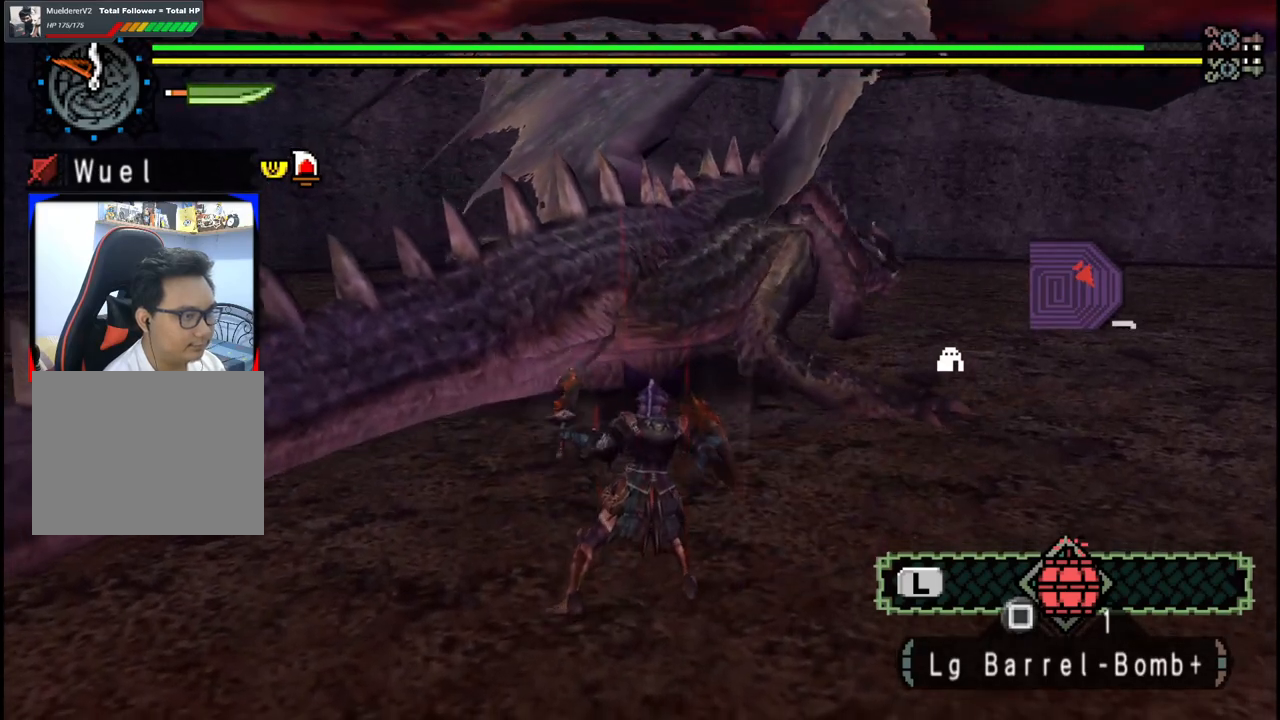
{"dt_ms": 500, "buttons": ["B"], "left_stick": "up", "right_stick": "center", "events": [[100, "B", "down"], [233, "B", "up"], [283, "B", "down"], [417, "B", "up"], [483, "B", "down"]]}
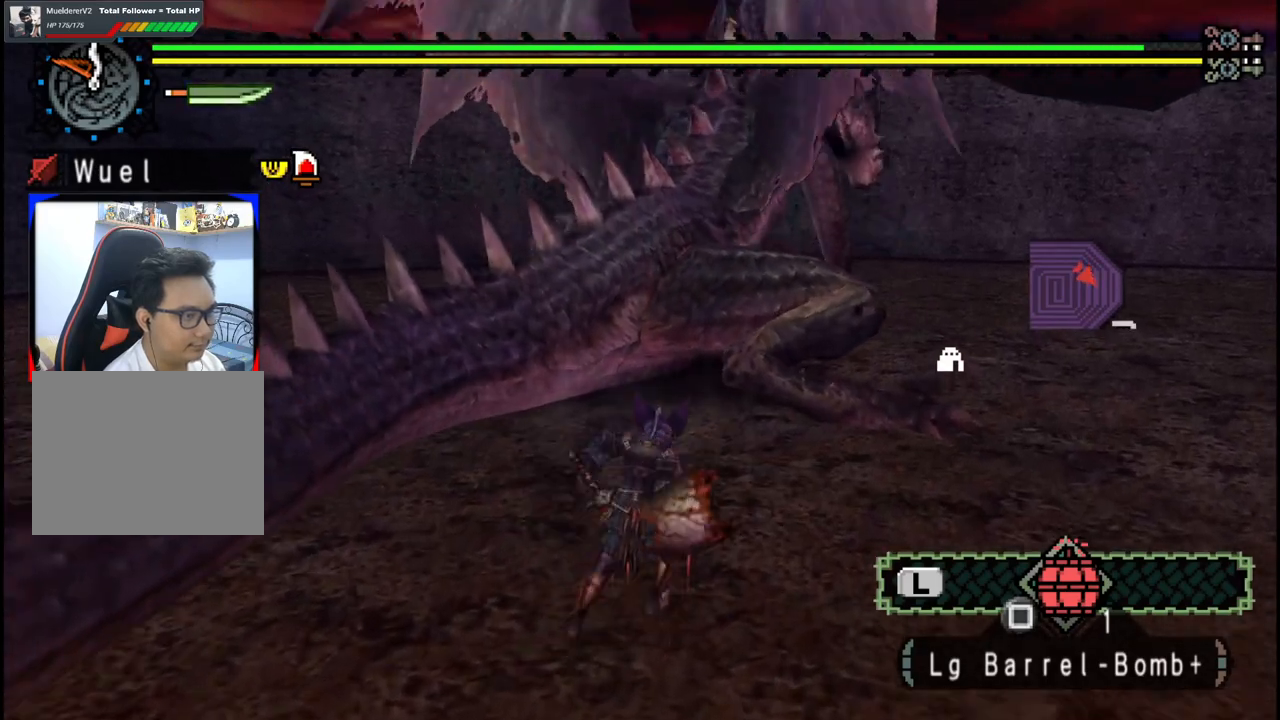
{"dt_ms": 500, "buttons": [], "left_stick": "up-right", "right_stick": "center", "events": [[133, "B", "up"], [333, "left_stick", "up-right"]]}
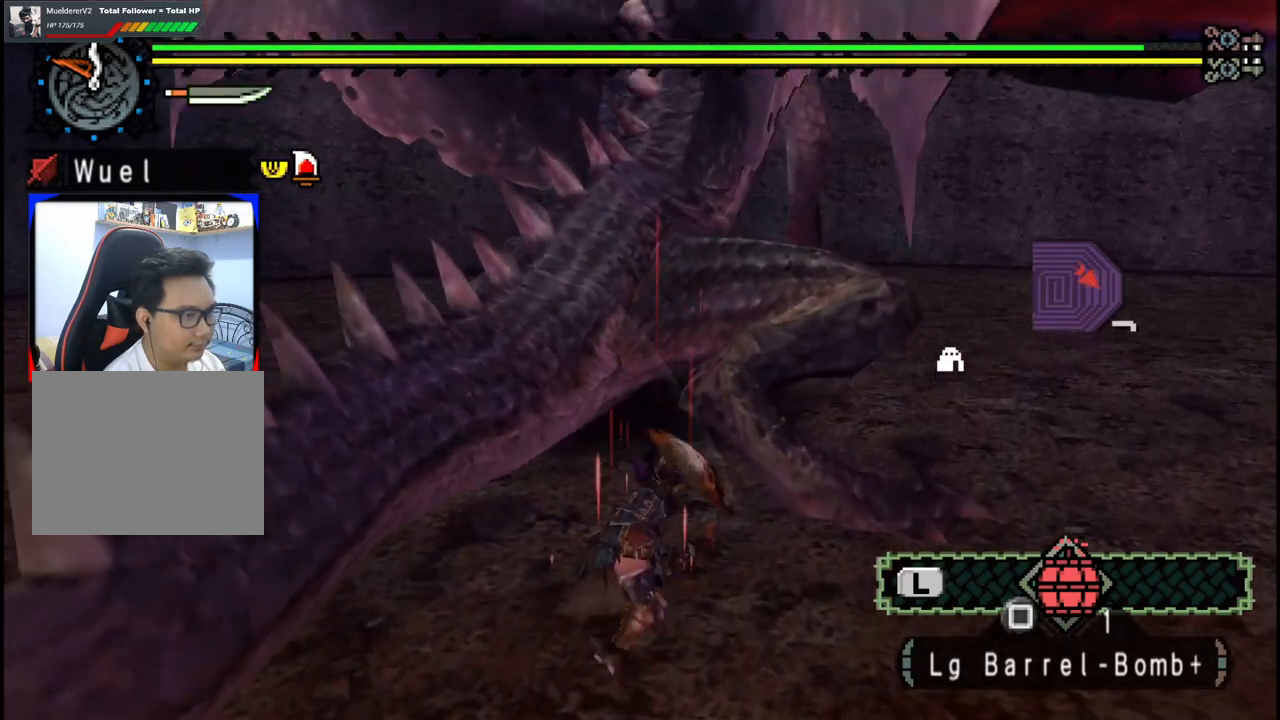
{"dt_ms": 500, "buttons": [], "left_stick": "up-right", "right_stick": "center", "events": []}
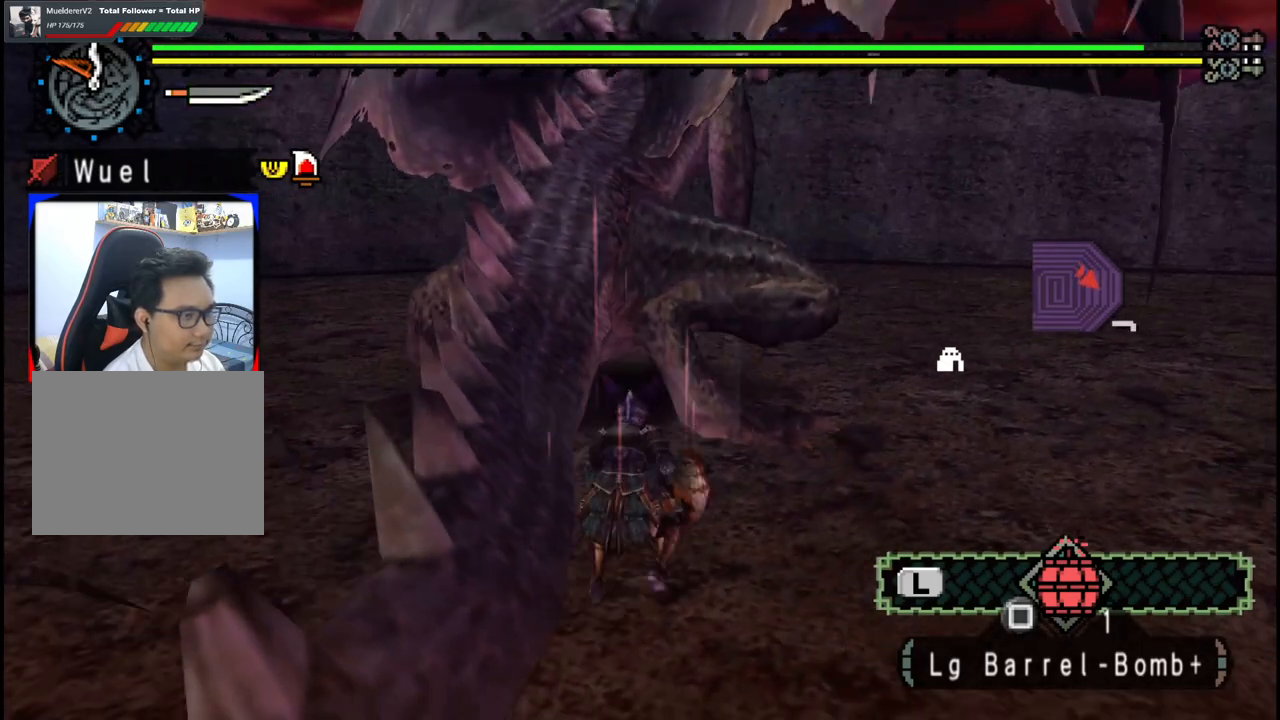
{"dt_ms": 1000, "buttons": ["B"], "left_stick": "up", "right_stick": "center", "events": [[200, "B", "down"], [200, "left_stick", "up"], [367, "B", "up"], [383, "left_stick", "up-left"], [550, "left_stick", "center"], [667, "left_stick", "up"], [983, "B", "down"]]}
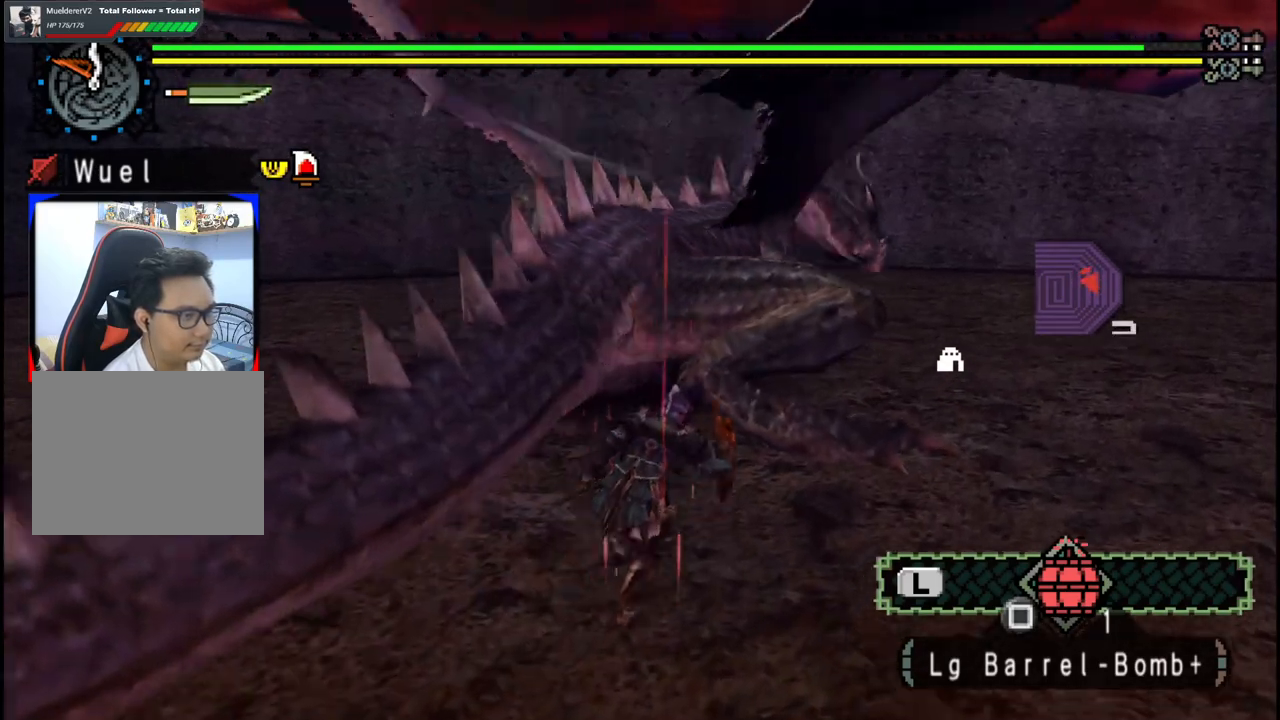
{"dt_ms": 1000, "buttons": [], "left_stick": "up-right", "right_stick": "center", "events": [[100, "B", "up"], [167, "left_stick", "up-left"], [267, "left_stick", "center"], [467, "left_stick", "left"], [683, "left_stick", "up"], [900, "left_stick", "up-right"]]}
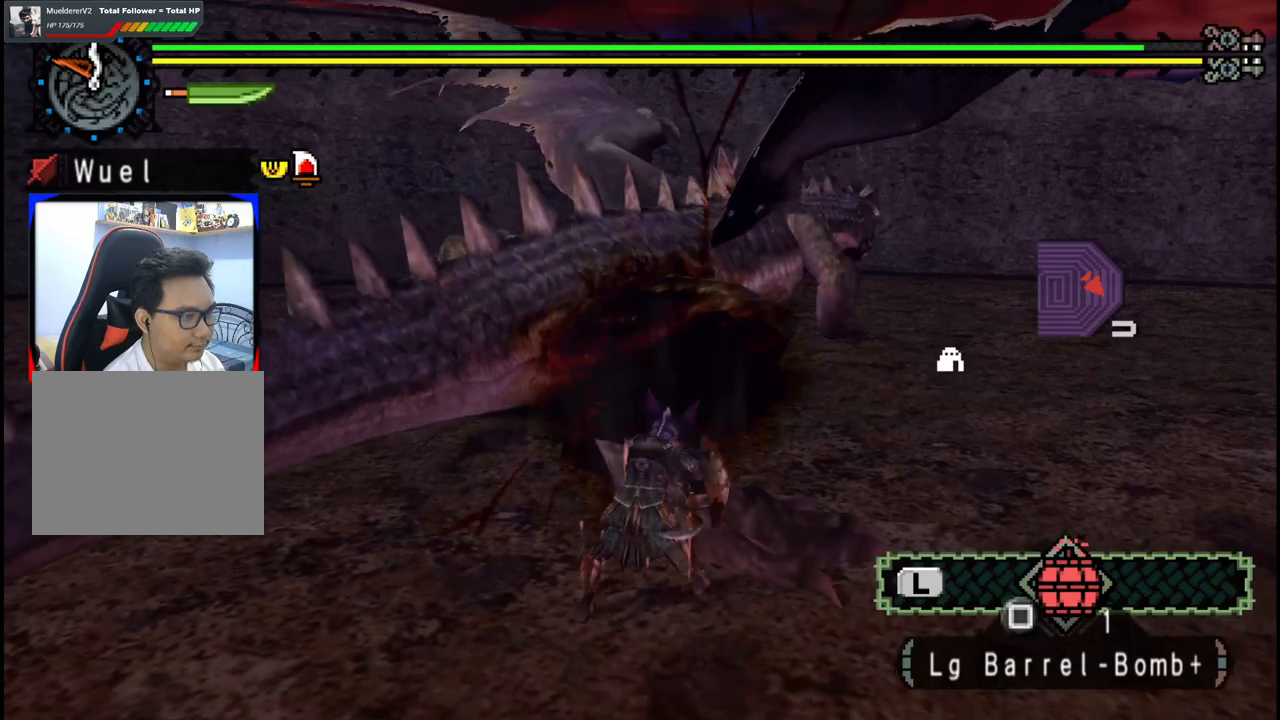
{"dt_ms": 500, "buttons": [], "left_stick": "up-right", "right_stick": "center", "events": []}
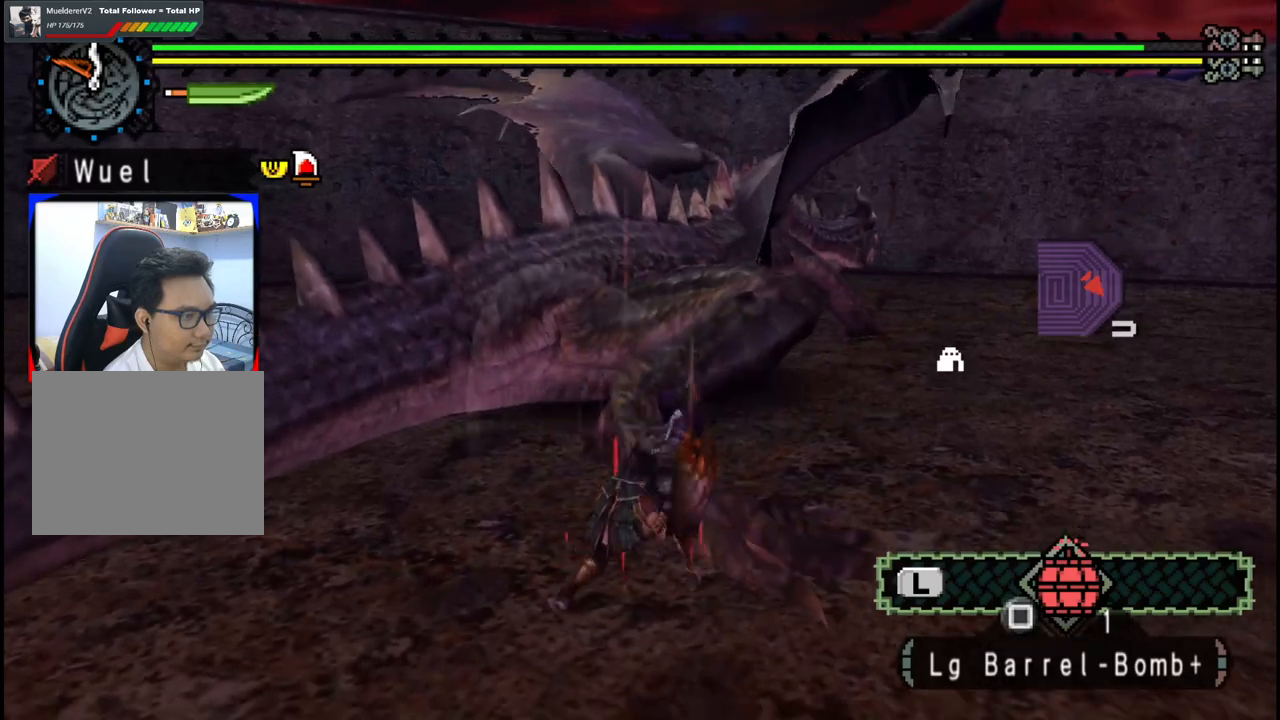
{"dt_ms": 500, "buttons": [], "left_stick": "up-right", "right_stick": "center", "events": []}
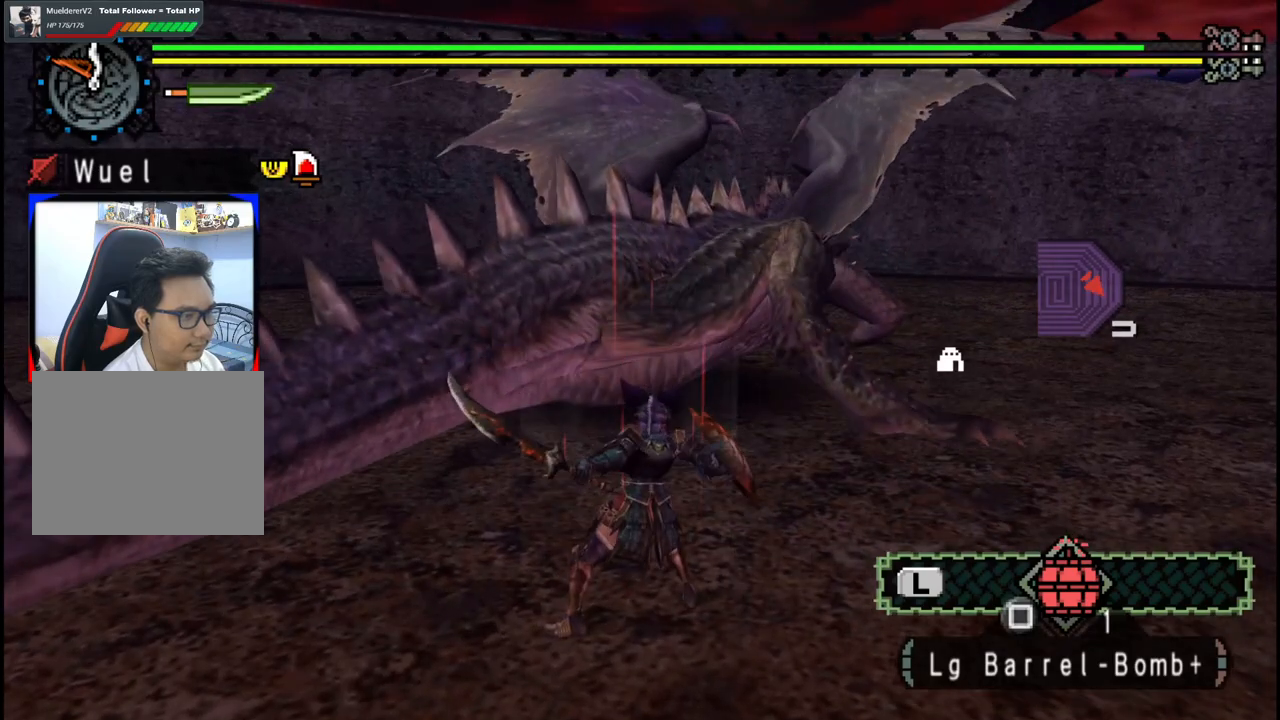
{"dt_ms": 500, "buttons": [], "left_stick": "up-right", "right_stick": "center", "events": []}
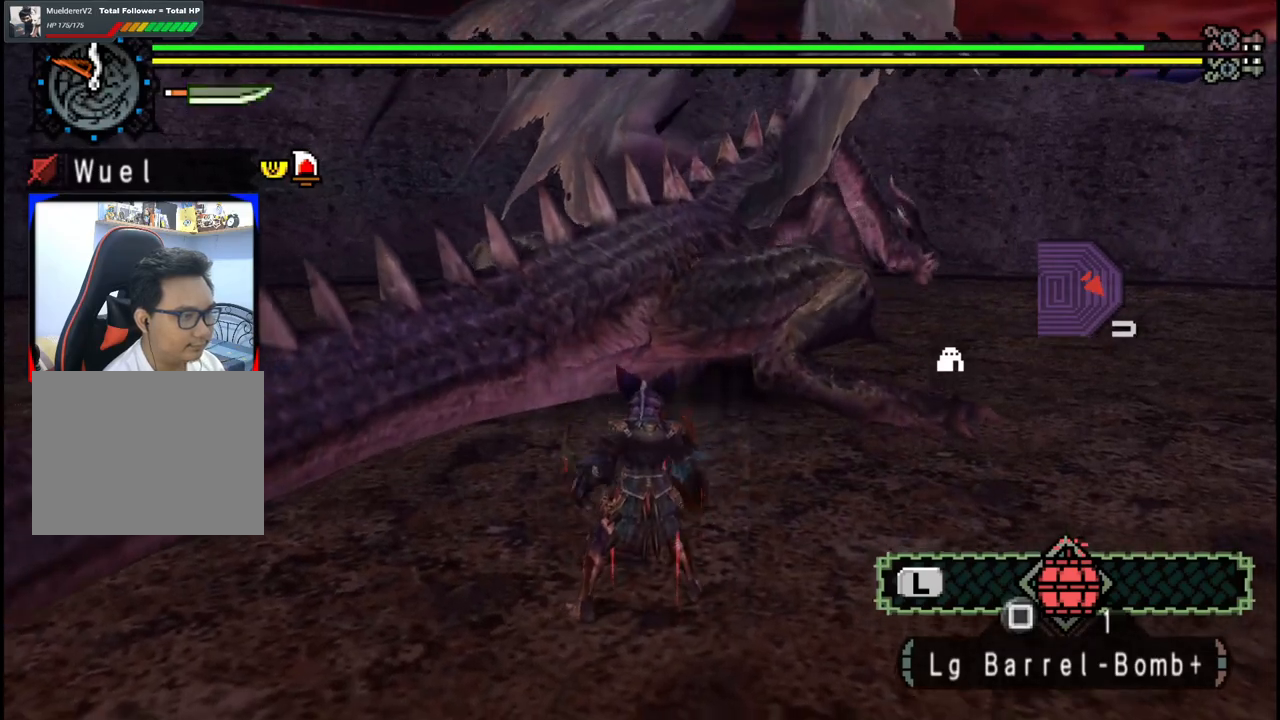
{"dt_ms": 500, "buttons": ["B"], "left_stick": "up-right", "right_stick": "center", "events": [[483, "B", "down"]]}
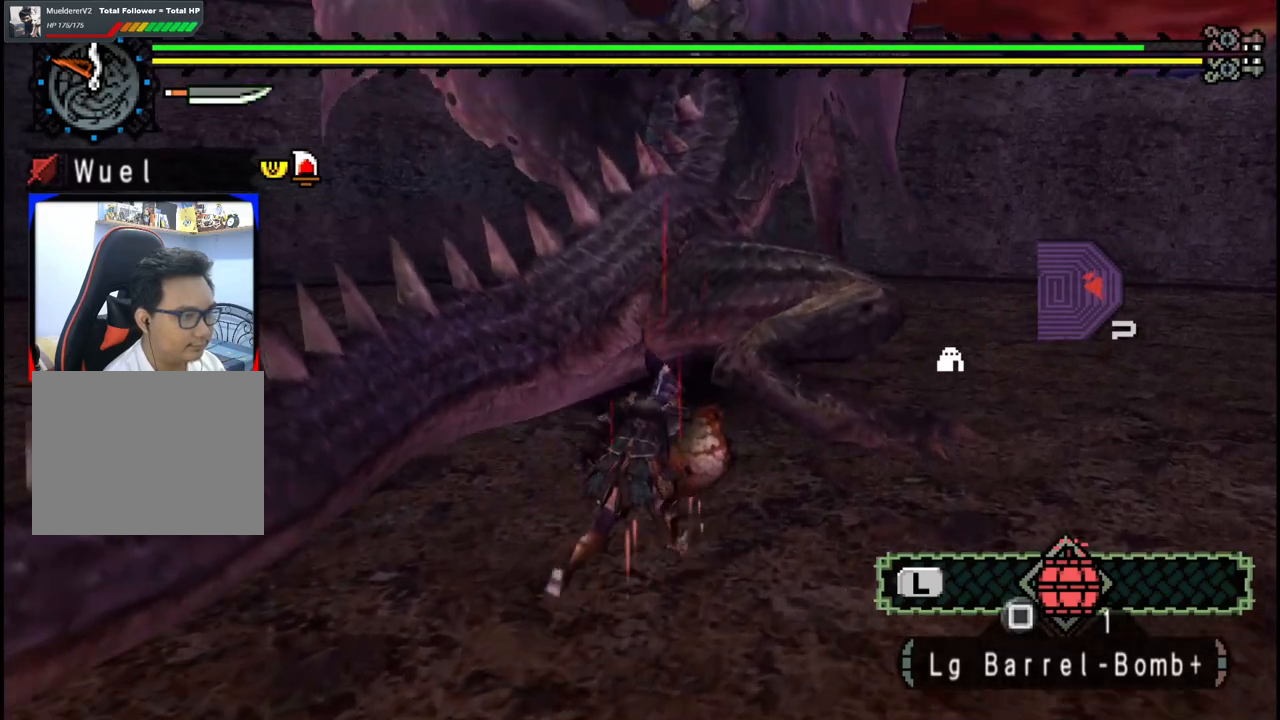
{"dt_ms": 500, "buttons": [], "left_stick": "up", "right_stick": "center", "events": [[117, "B", "up"], [383, "left_stick", "up"]]}
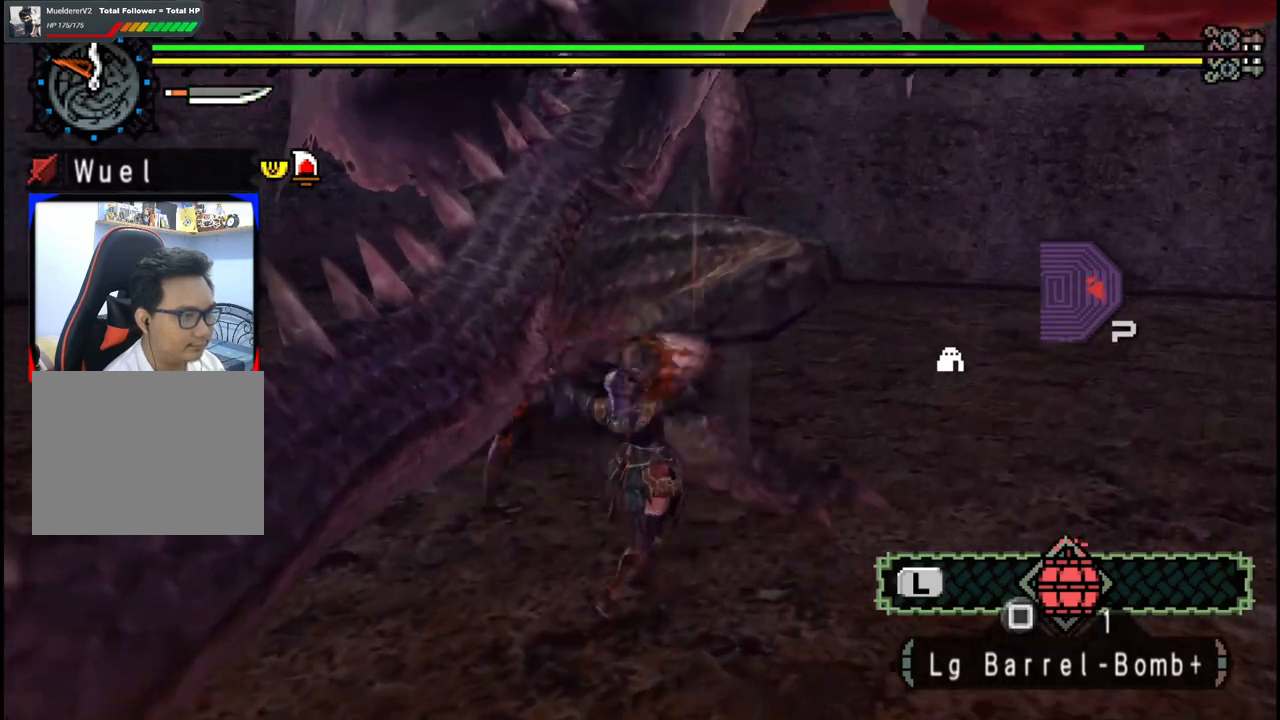
{"dt_ms": 500, "buttons": [], "left_stick": "up", "right_stick": "center", "events": []}
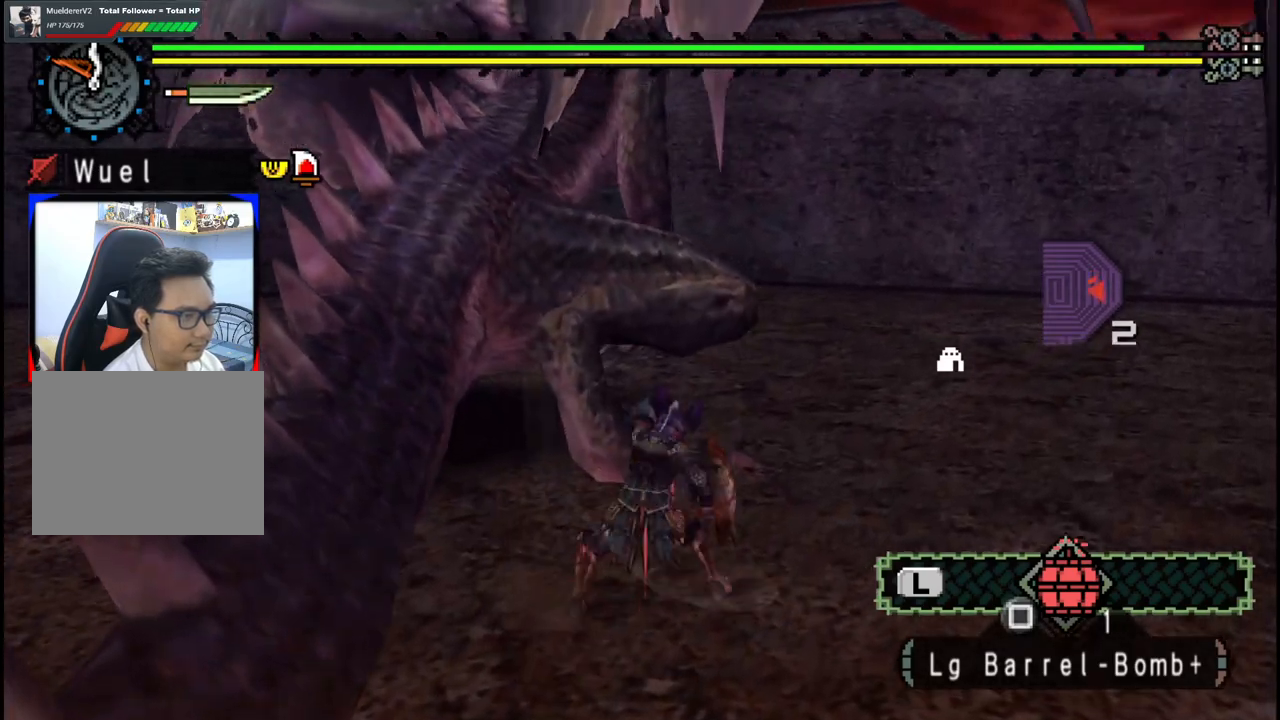
{"dt_ms": 500, "buttons": [], "left_stick": "up-left", "right_stick": "center", "events": [[100, "left_stick", "up-left"]]}
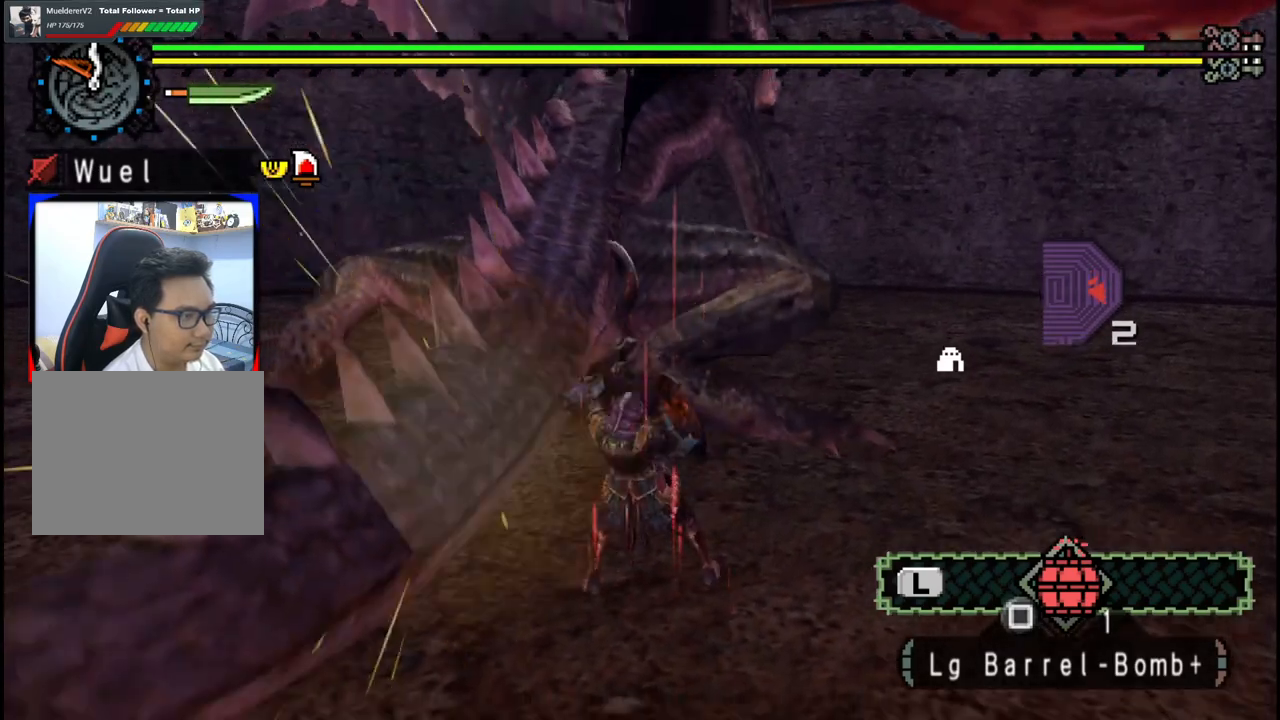
{"dt_ms": 500, "buttons": [], "left_stick": "up", "right_stick": "center", "events": [[100, "left_stick", "up"]]}
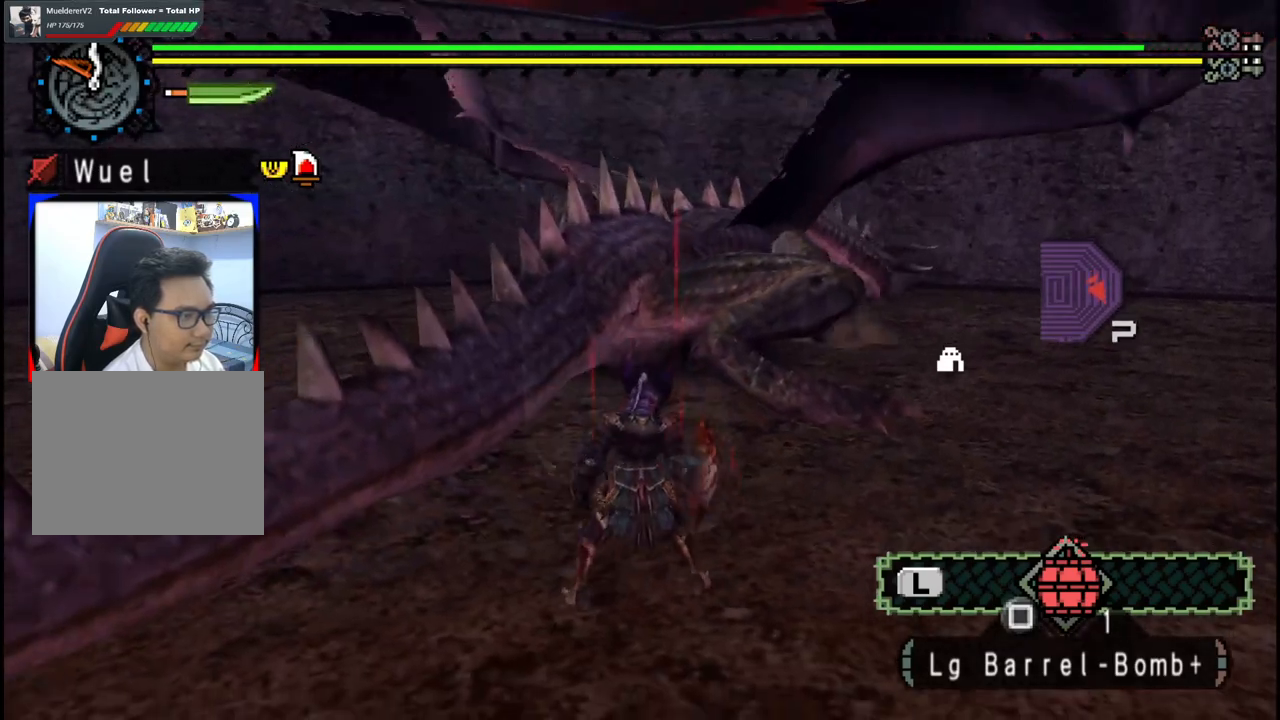
{"dt_ms": 500, "buttons": [], "left_stick": "up", "right_stick": "center", "events": []}
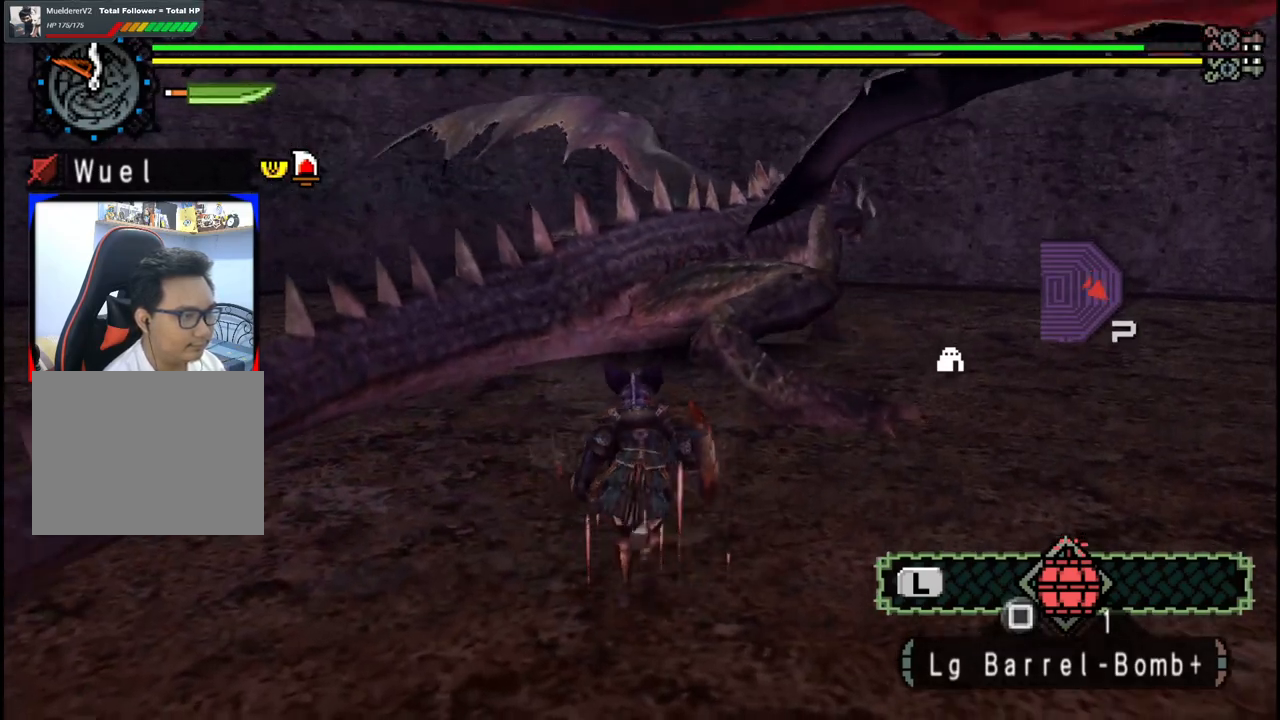
{"dt_ms": 500, "buttons": [], "left_stick": "up-right", "right_stick": "center", "events": [[283, "left_stick", "up-right"], [350, "B", "down"], [467, "B", "up"]]}
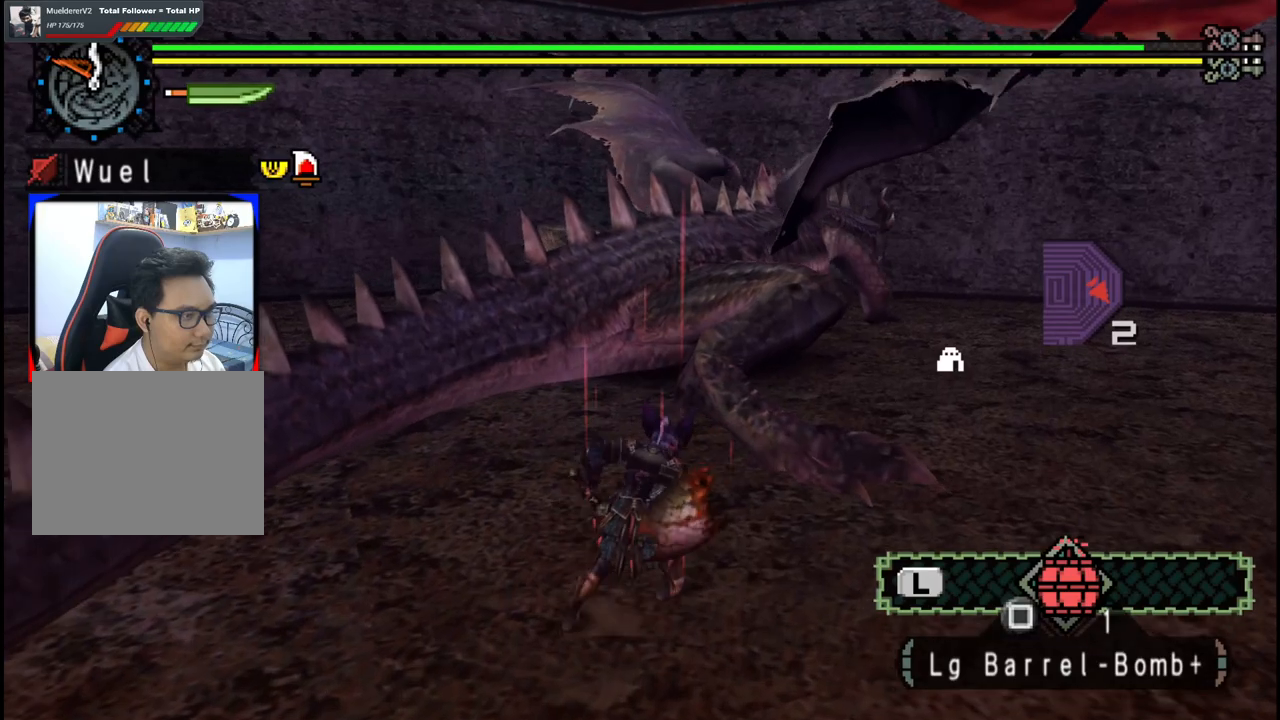
{"dt_ms": 500, "buttons": [], "left_stick": "up", "right_stick": "center", "events": [[383, "left_stick", "up"]]}
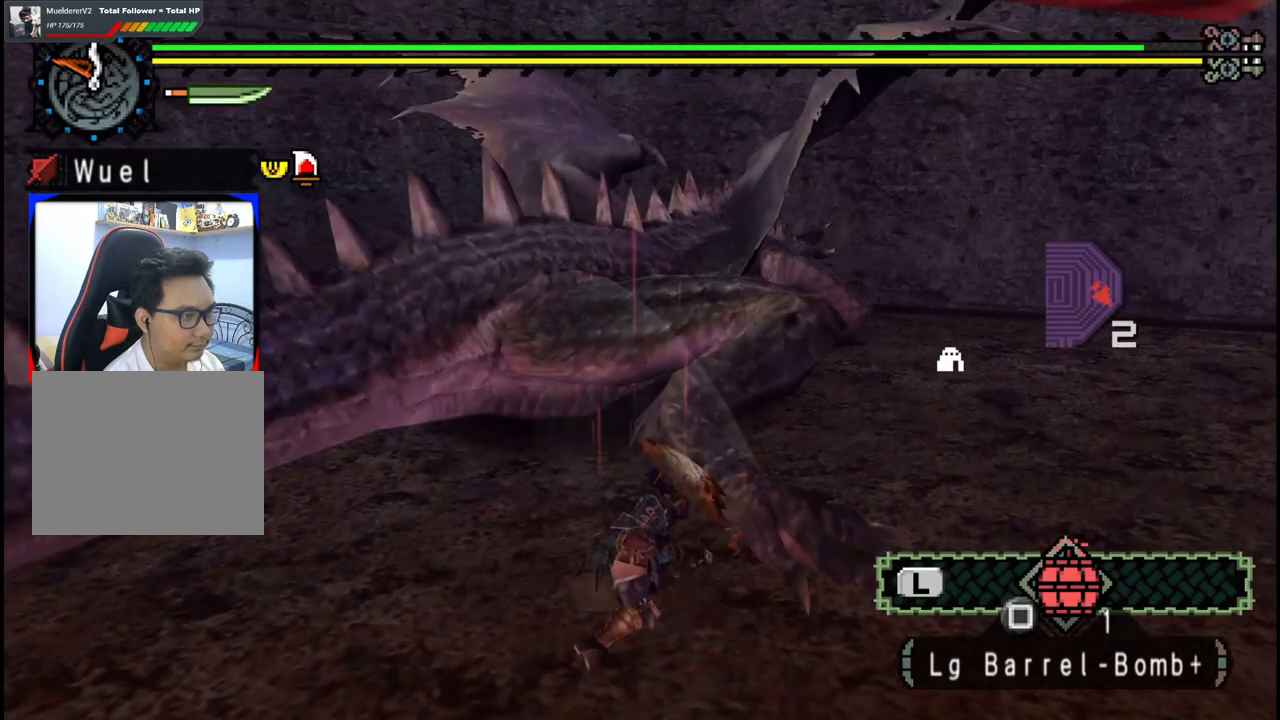
{"dt_ms": 500, "buttons": [], "left_stick": "up-right", "right_stick": "center", "events": [[167, "left_stick", "up-right"]]}
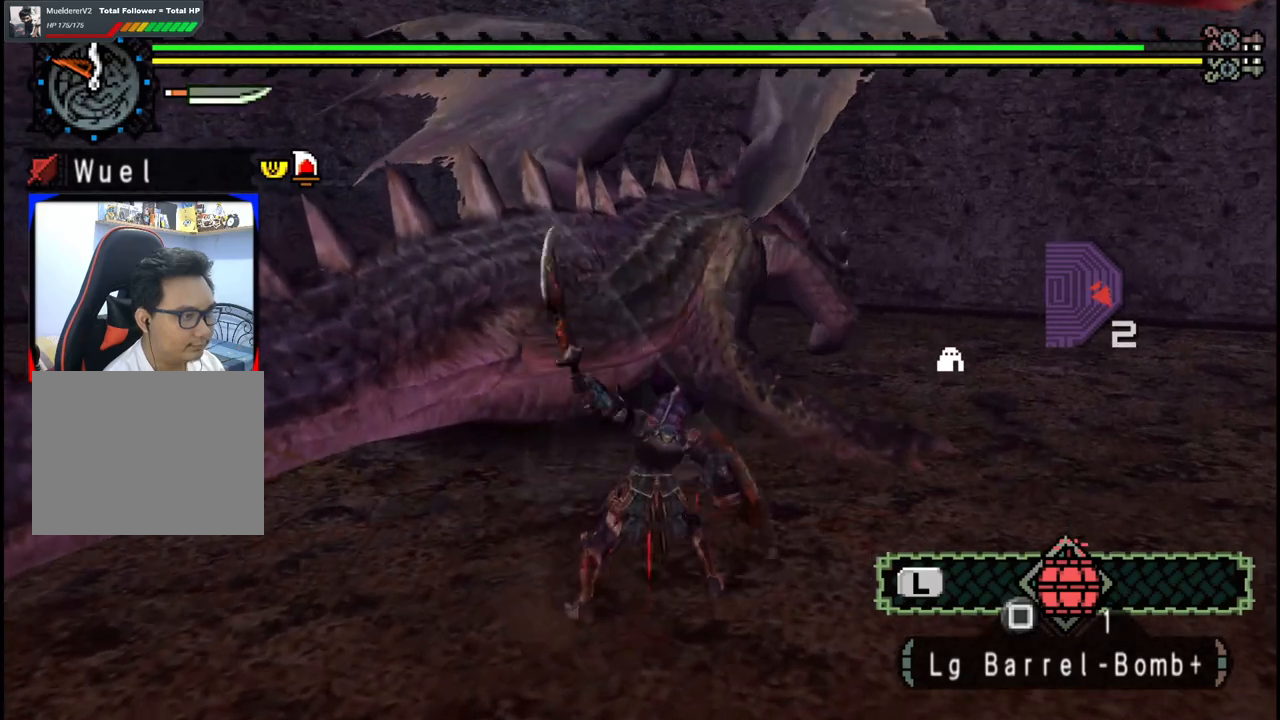
{"dt_ms": 500, "buttons": [], "left_stick": "up-right", "right_stick": "center", "events": []}